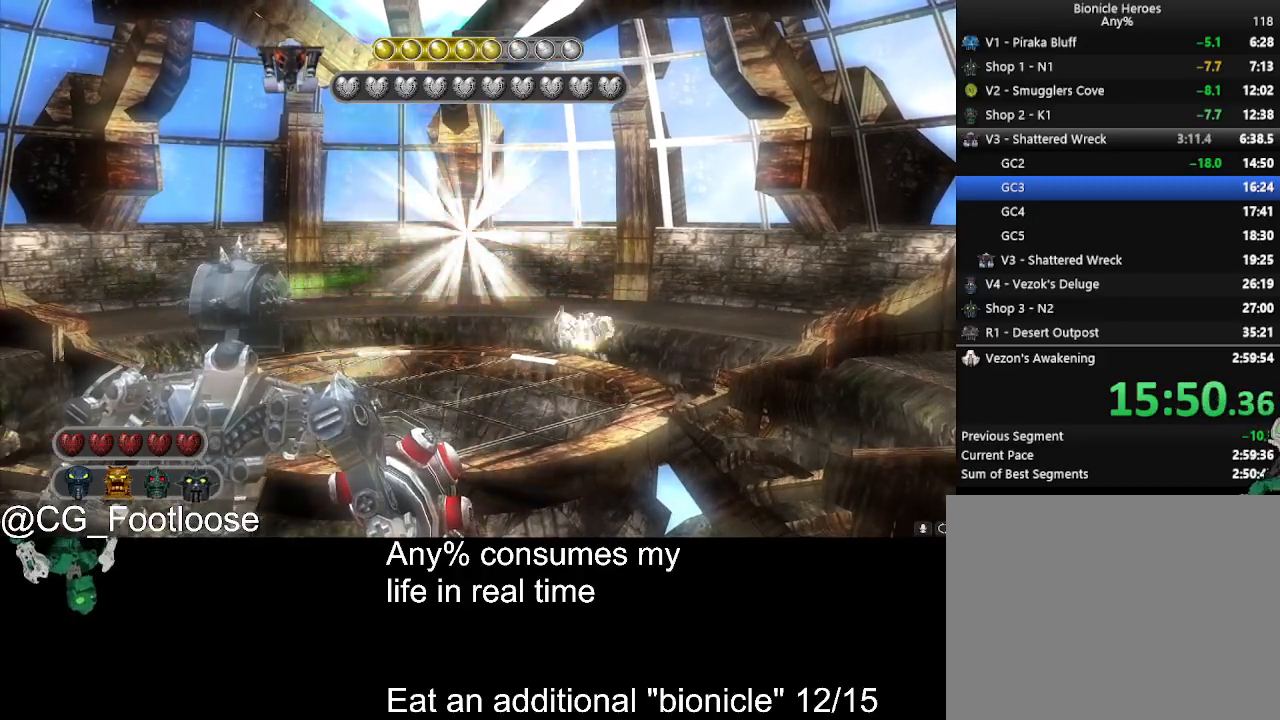
Gameplay with keyboard and mouse; each line is a JSON object with the keys and mouse buttons held at the frame after it. "events" lists presses ("down") and releases ("up") of "1", "a", "d", "down", "escape", "left", "q", "return", "right", "s", "space", "up", "w", "mouse_left", "mouse_wheel_up" and "mouse_wheel_down" between this image and that frame as [ms after this image, input, new state], when the widget could be followed in between. "mouse_left", "mouse_wheel_up", "mouse_wheel_down" = the "left", "wheel_up", "wheel_down" buttons of the "mouse" list. No other keys are recorded. Not read: mouse_move.
{"keys": ["s"], "mouse": ["left"], "events": [[133, "w", "up"], [417, "mouse_left", "down"], [417, "s", "down"]]}
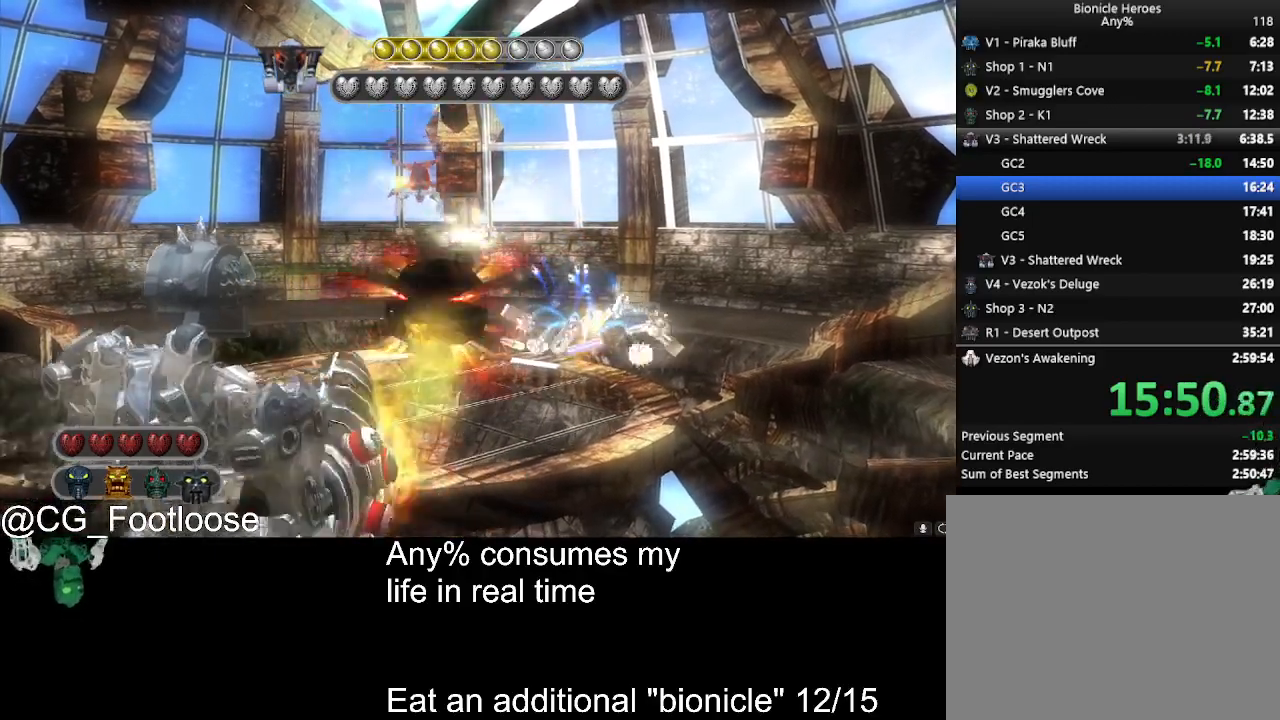
{"keys": ["w"], "mouse": [], "events": [[17, "mouse_left", "up"], [67, "s", "up"], [100, "mouse_left", "down"], [200, "mouse_left", "up"], [350, "w", "down"]]}
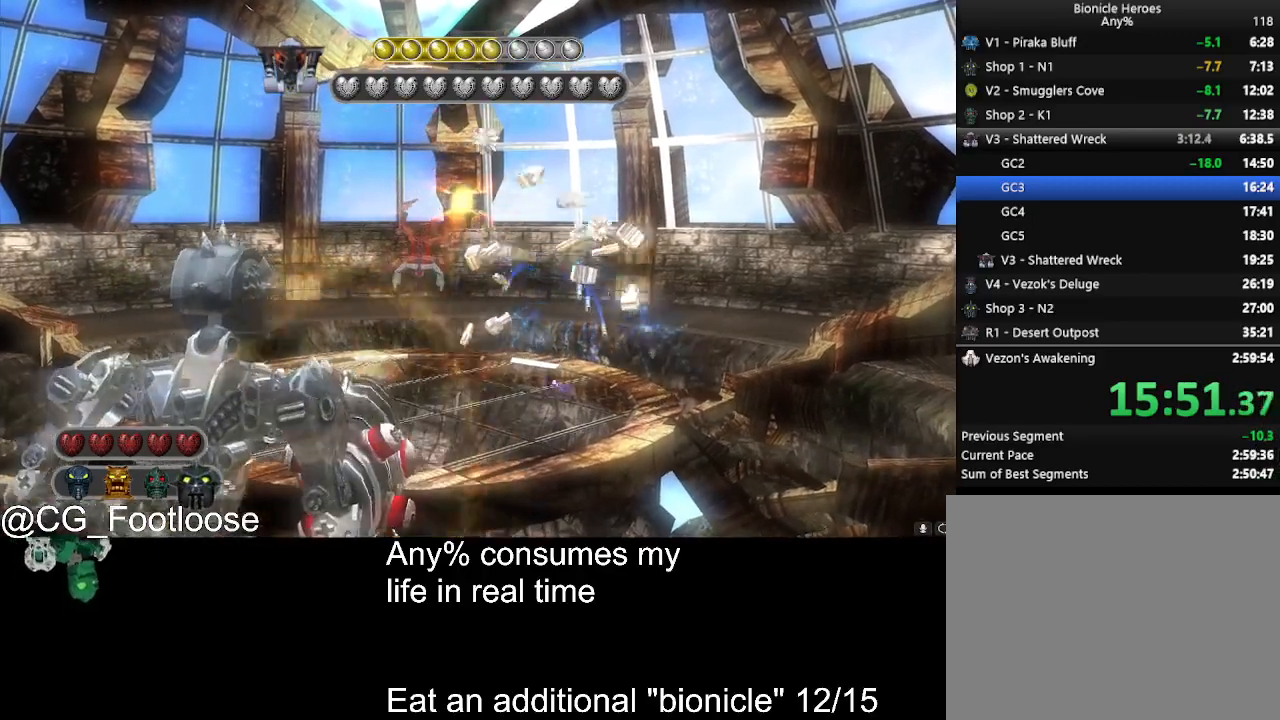
{"keys": [], "mouse": [], "events": [[83, "w", "up"], [217, "mouse_left", "down"], [217, "s", "down"], [317, "mouse_left", "up"], [450, "s", "up"]]}
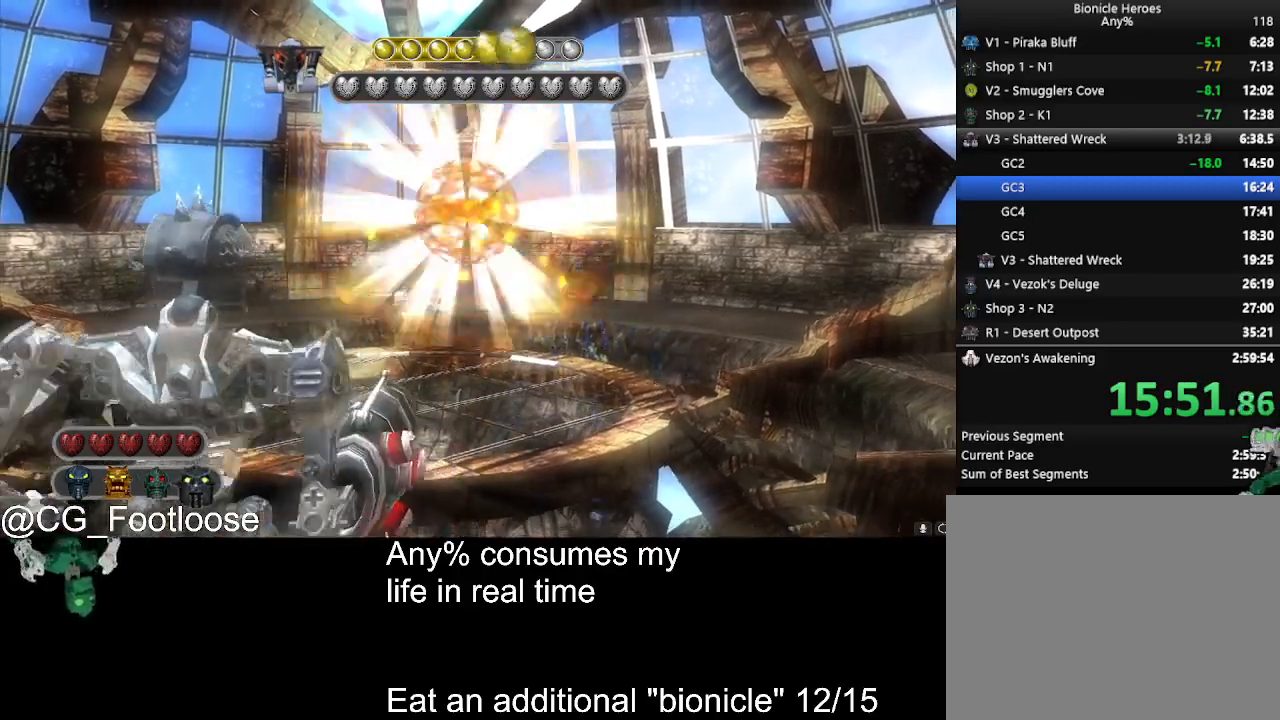
{"keys": [], "mouse": [], "events": [[133, "w", "down"], [233, "w", "up"]]}
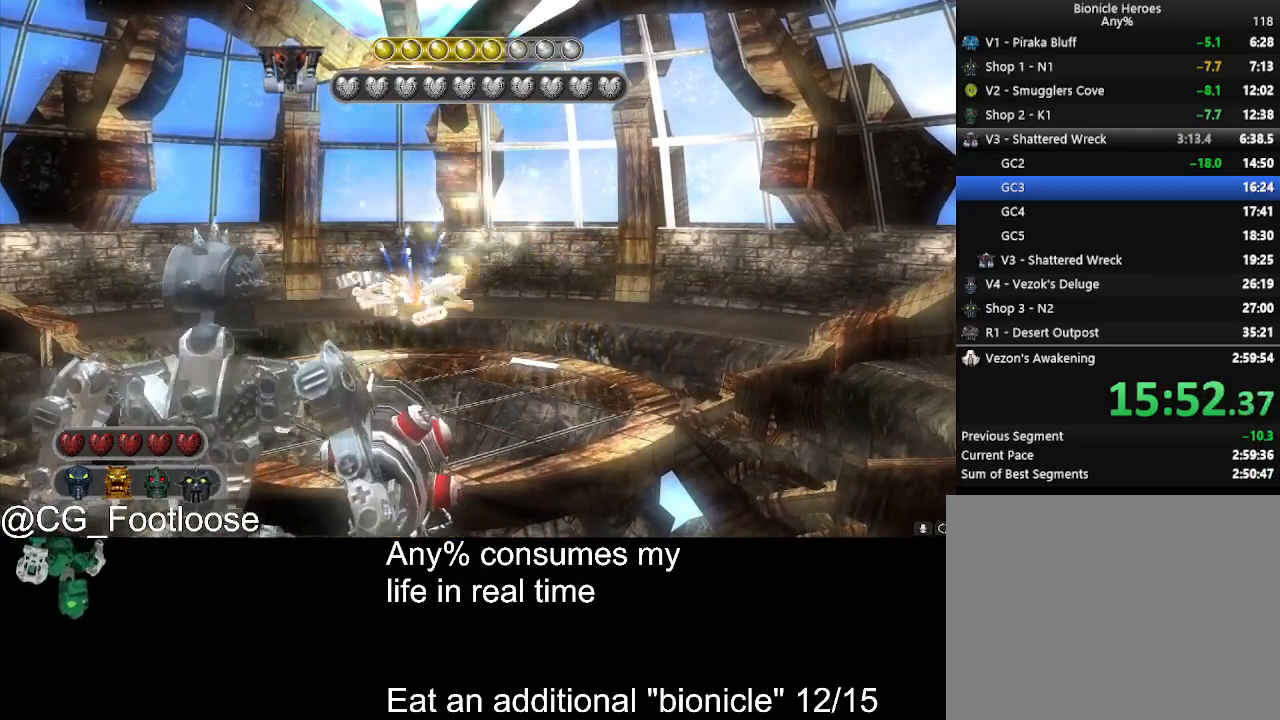
{"keys": [], "mouse": [], "events": []}
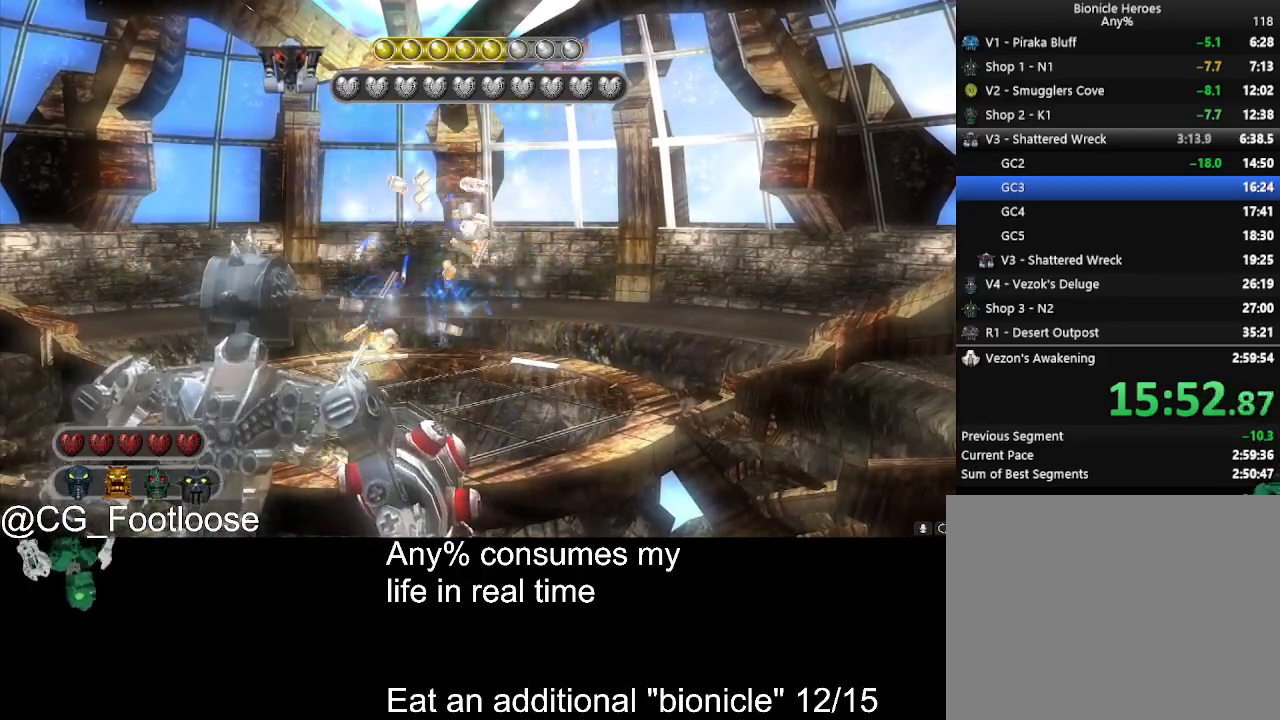
{"keys": [], "mouse": ["left"], "events": [[450, "mouse_left", "down"]]}
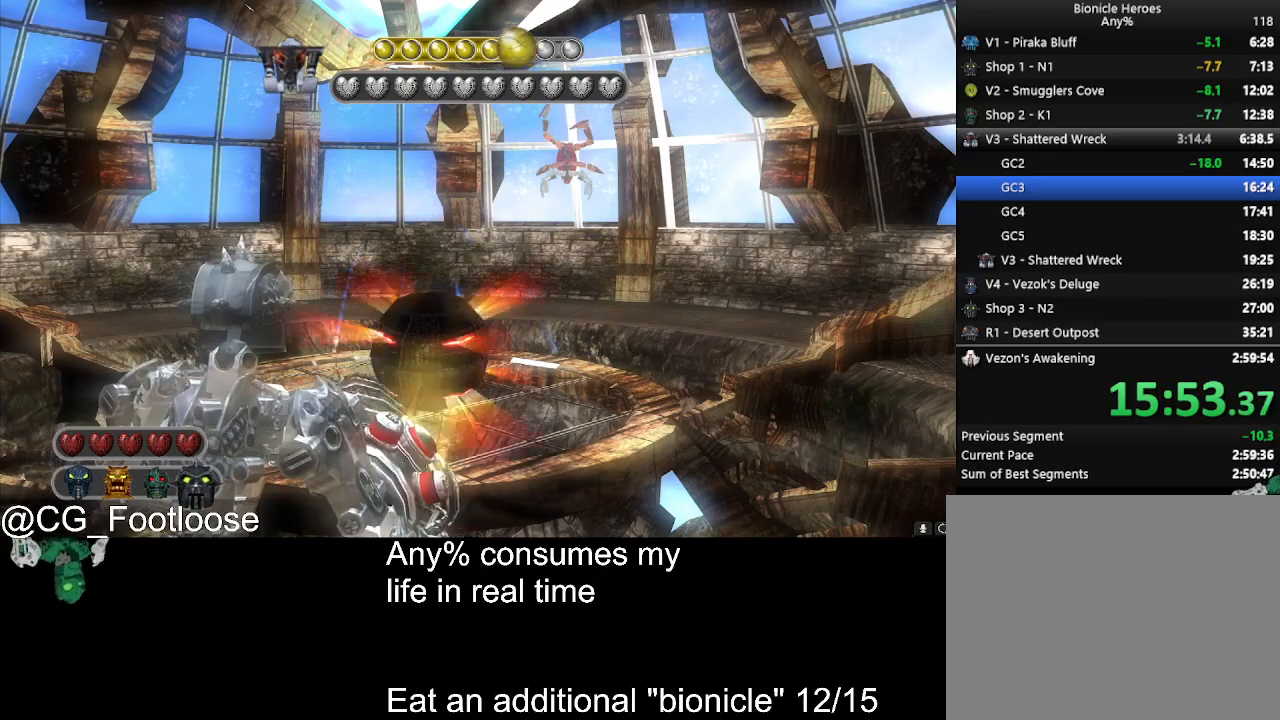
{"keys": [], "mouse": [], "events": [[50, "mouse_left", "up"]]}
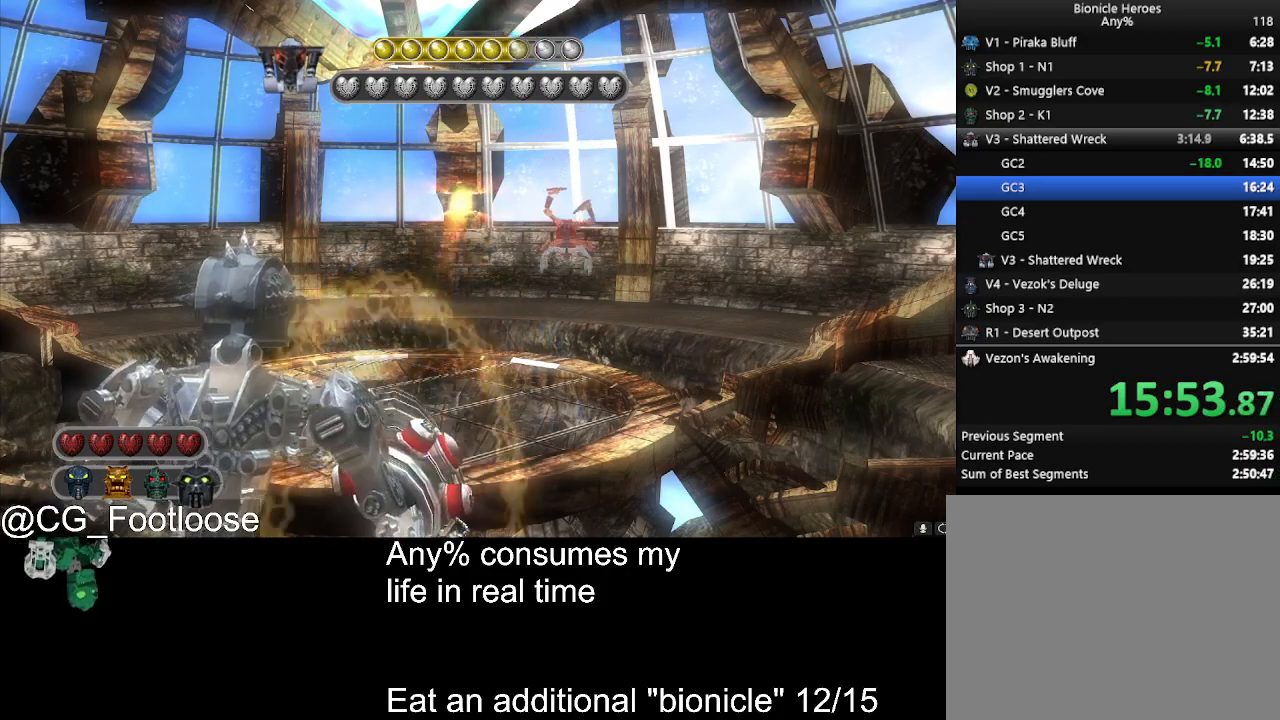
{"keys": ["a", "s"], "mouse": ["left"], "events": [[300, "mouse_left", "down"], [350, "s", "down"], [383, "a", "down"]]}
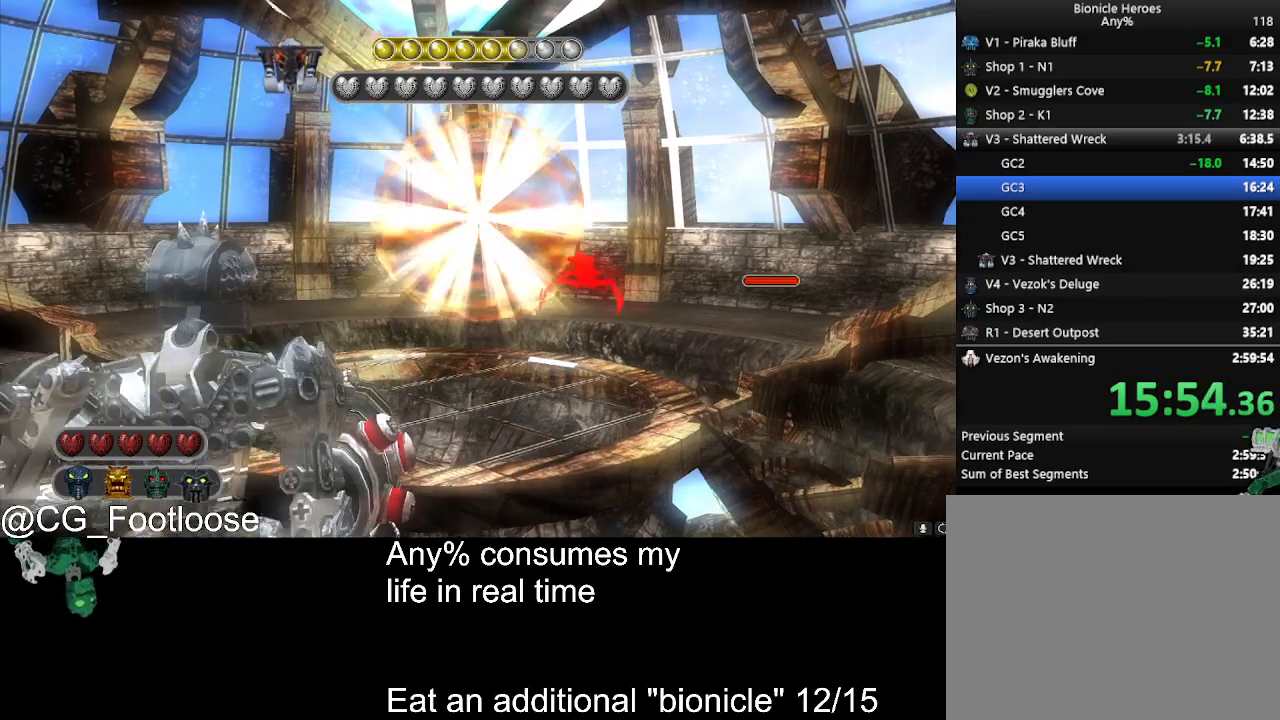
{"keys": ["a"], "mouse": [], "events": [[33, "mouse_left", "up"], [83, "a", "up"], [83, "s", "up"], [117, "d", "down"], [400, "d", "up"], [450, "a", "down"]]}
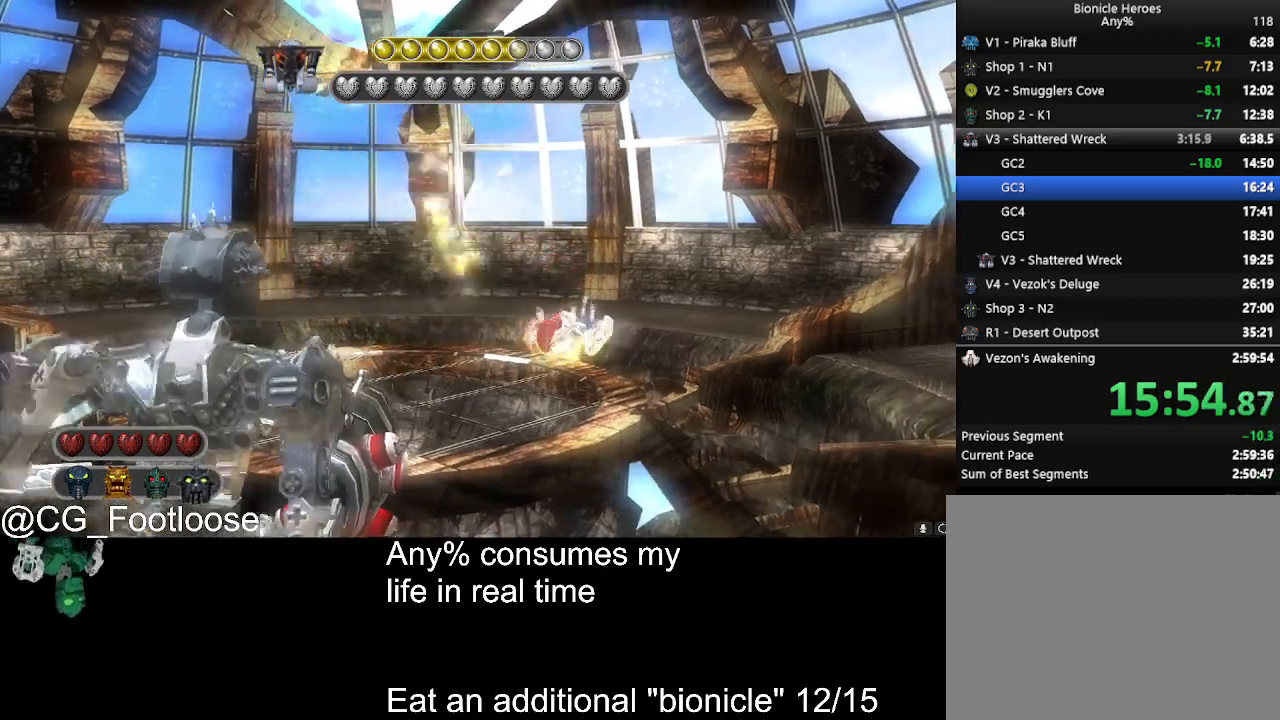
{"keys": [], "mouse": [], "events": [[100, "a", "up"]]}
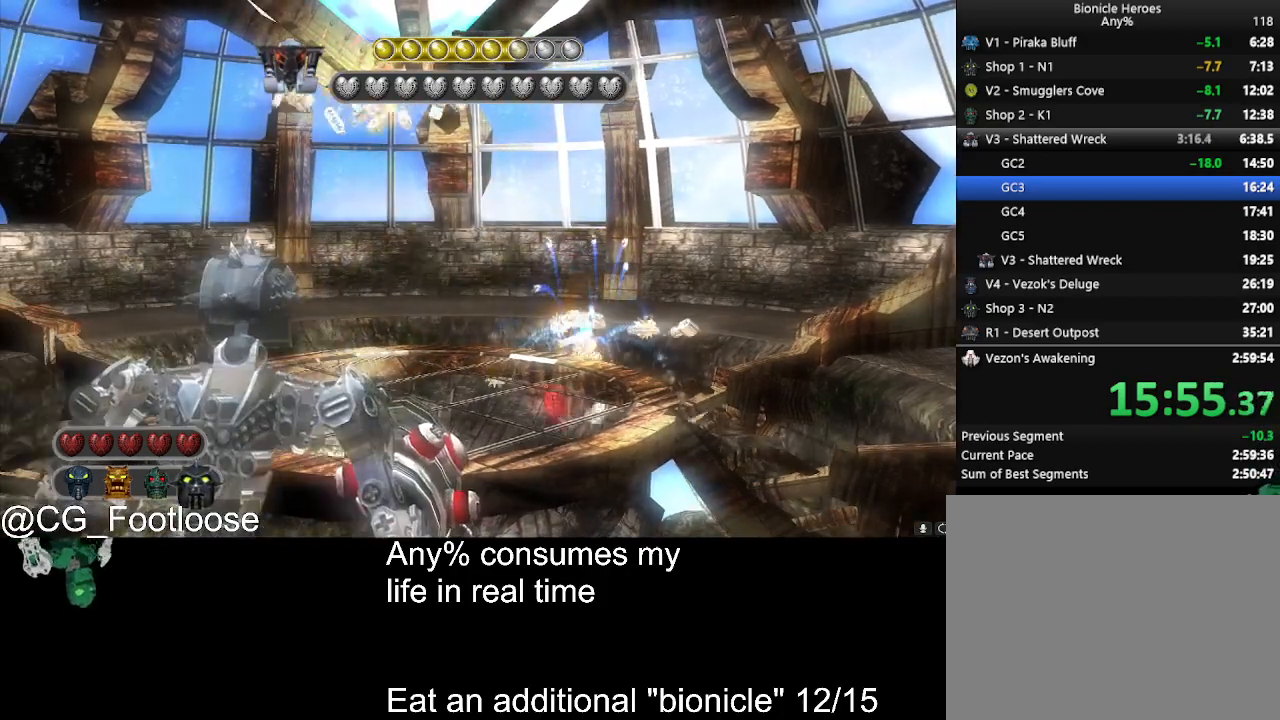
{"keys": [], "mouse": [], "events": []}
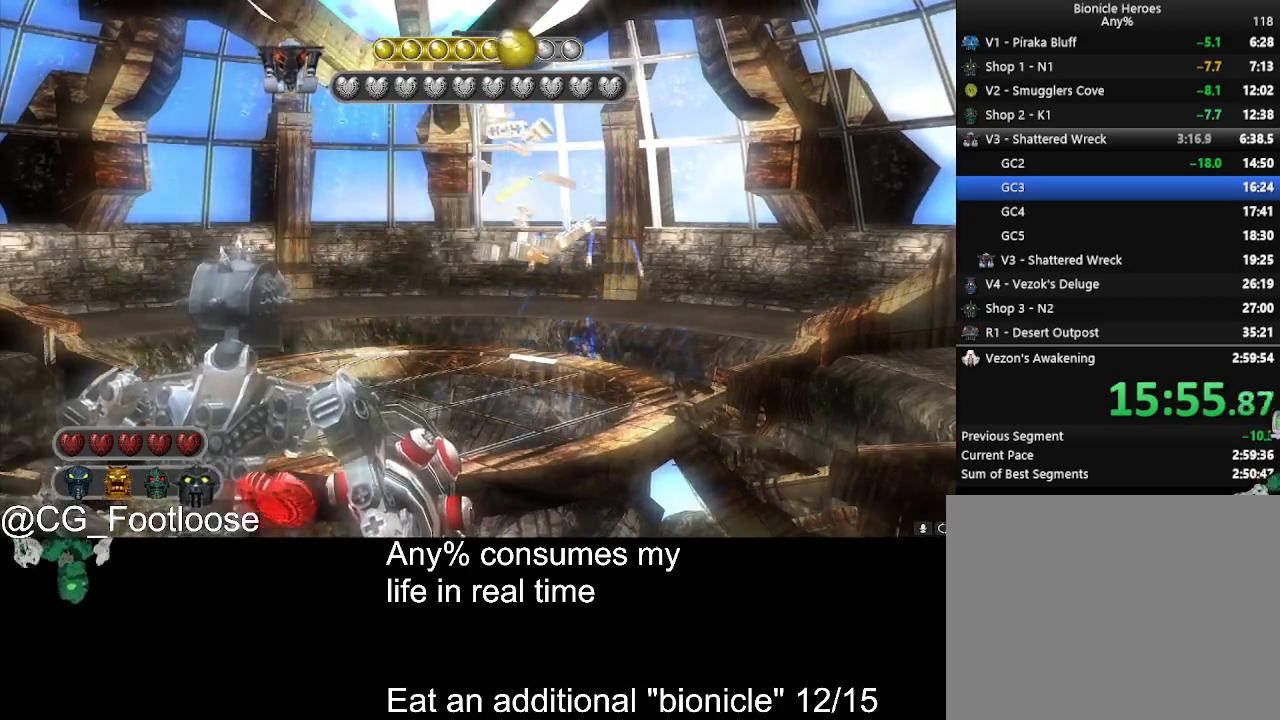
{"keys": [], "mouse": [], "events": []}
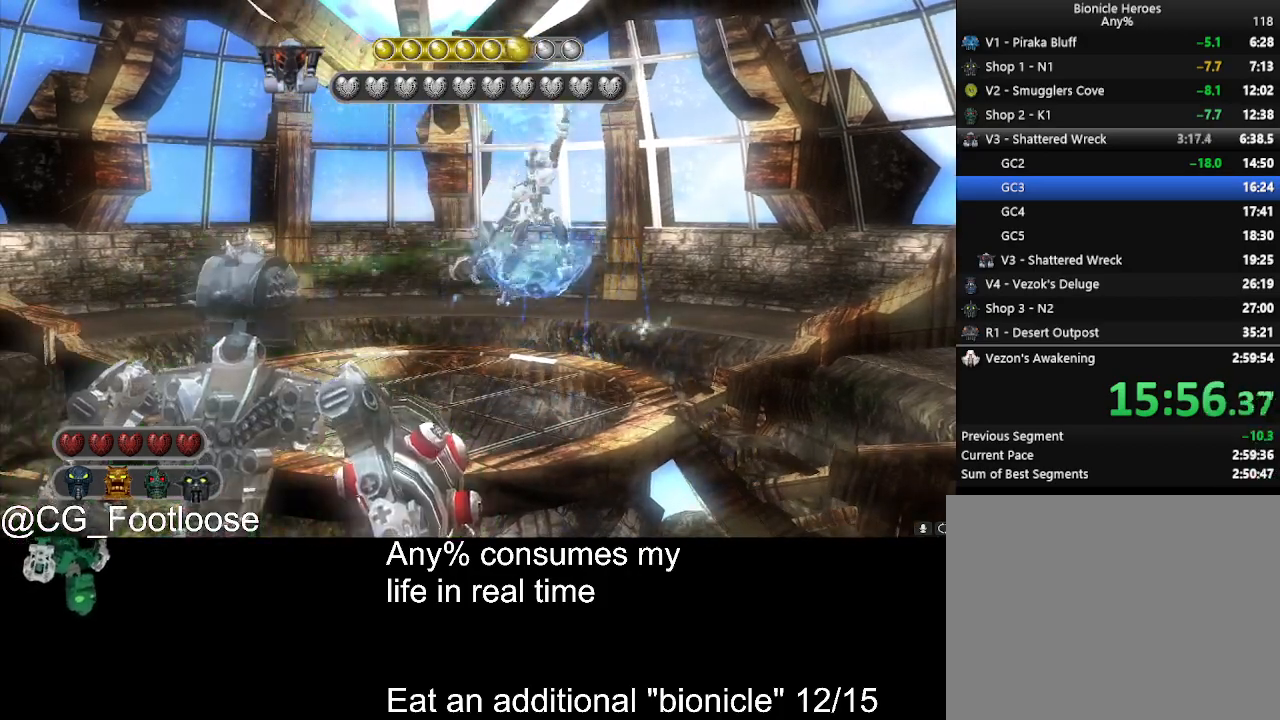
{"keys": [], "mouse": [], "events": [[100, "mouse_left", "down"], [100, "space", "down"], [367, "mouse_left", "up"], [367, "space", "up"]]}
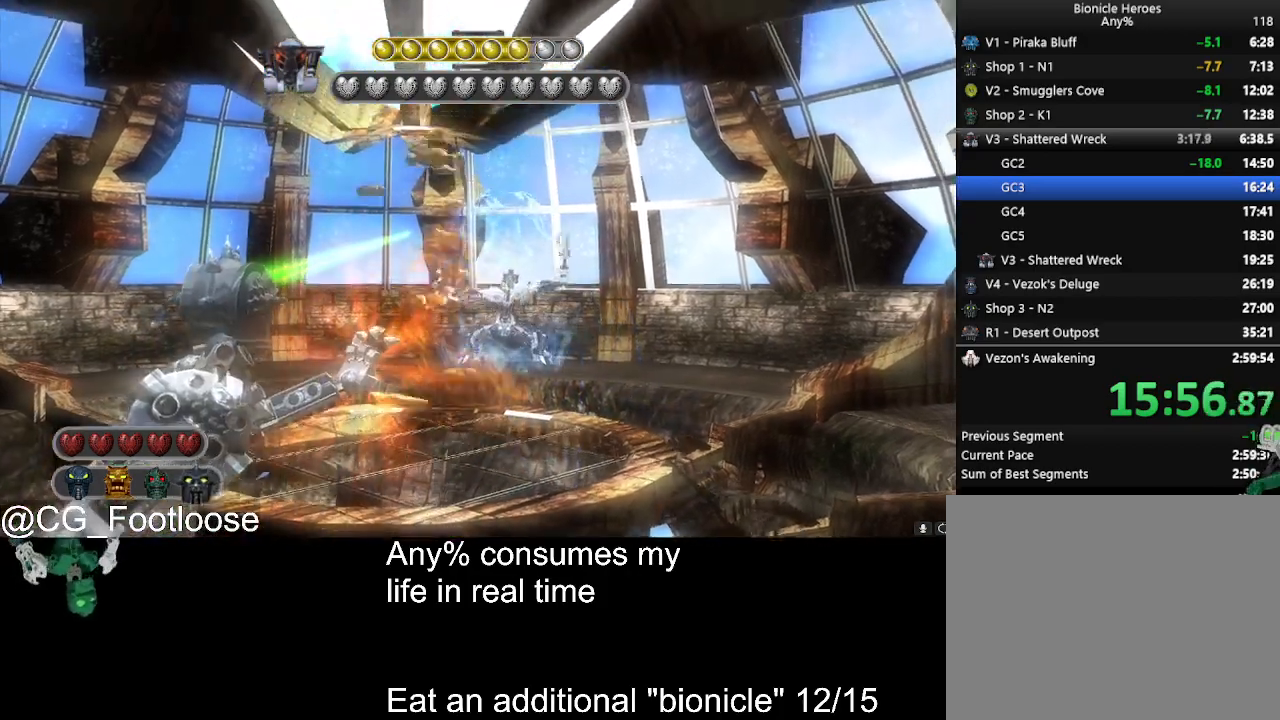
{"keys": [], "mouse": [], "events": []}
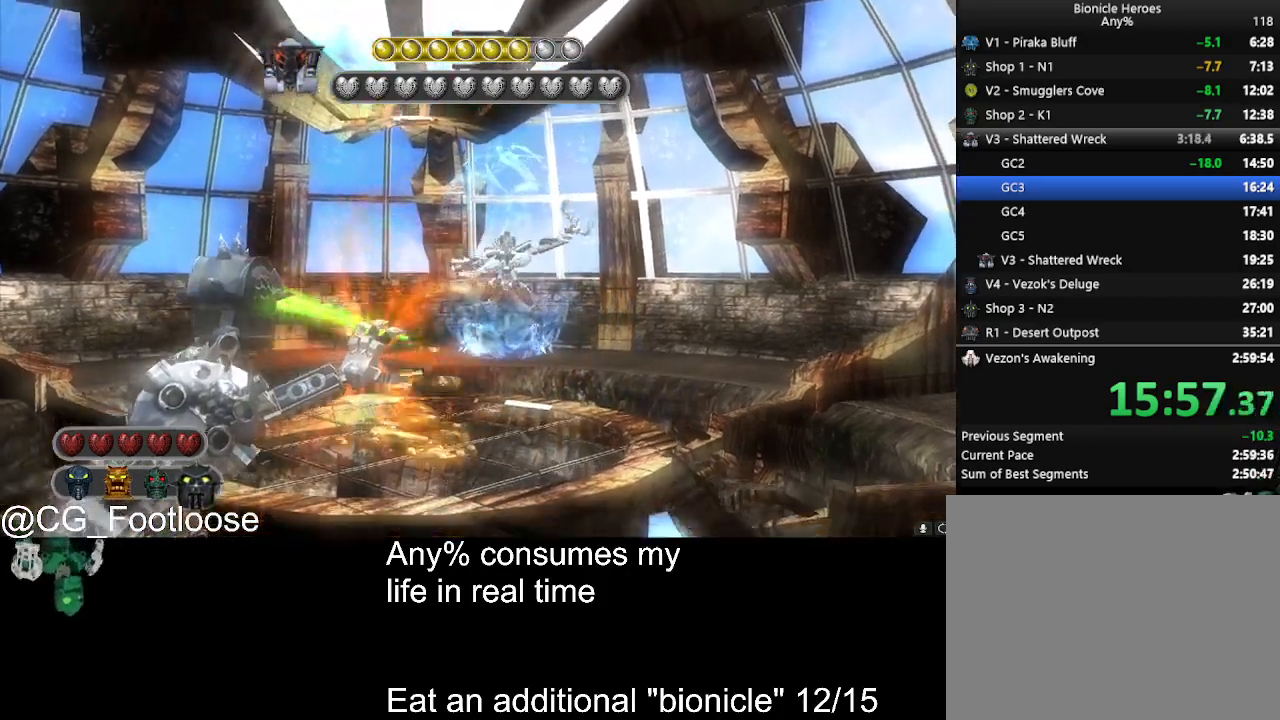
{"keys": ["space"], "mouse": ["left"], "events": [[317, "mouse_left", "down"], [317, "space", "down"]]}
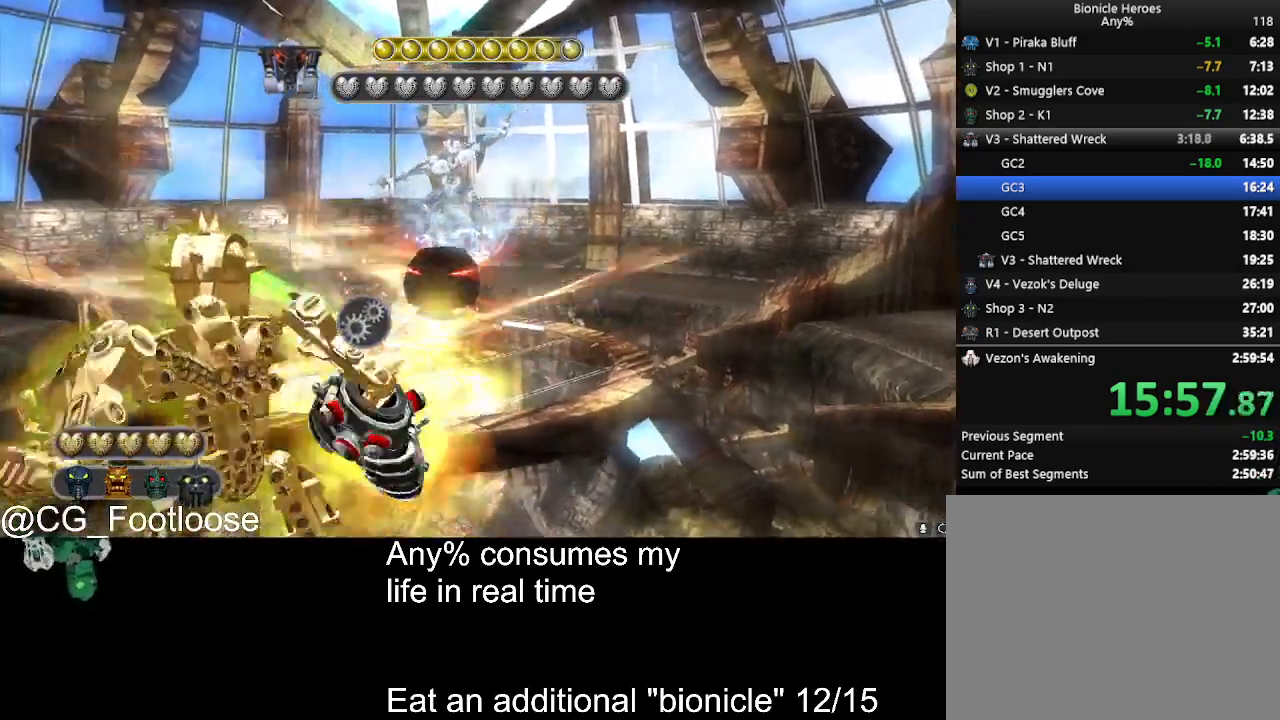
{"keys": ["space"], "mouse": ["left"], "events": []}
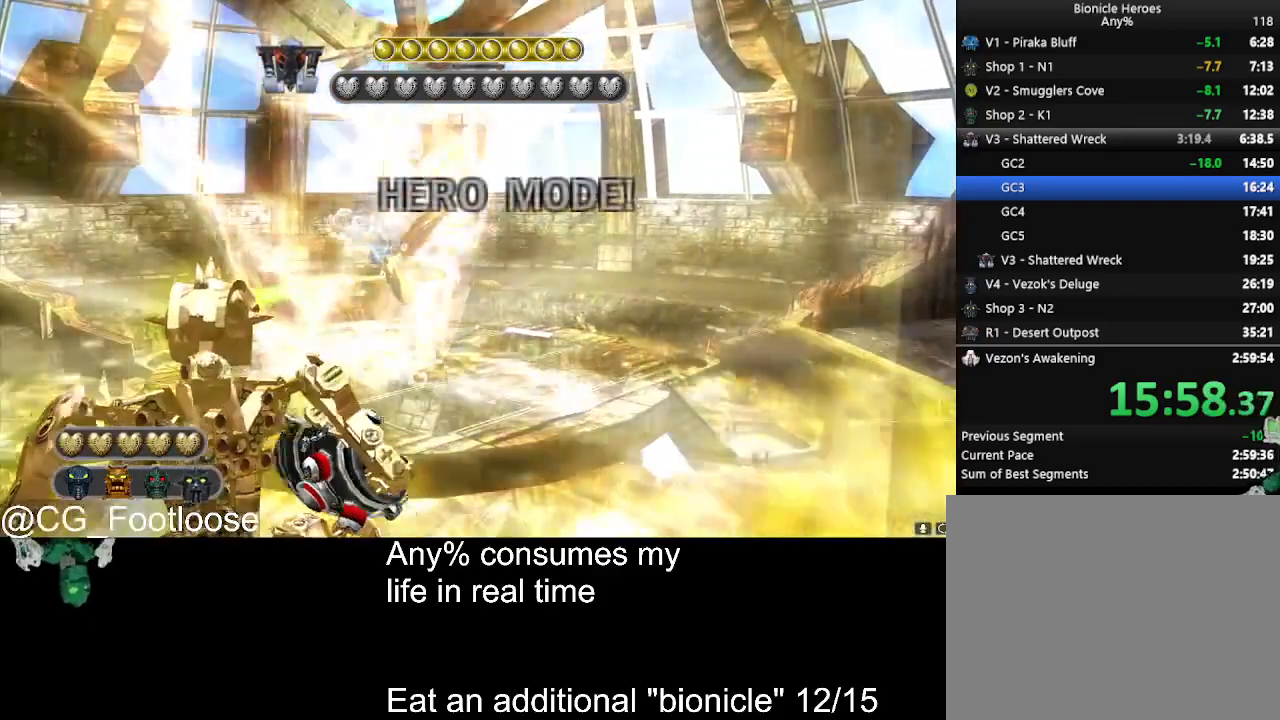
{"keys": ["space"], "mouse": ["left"], "events": []}
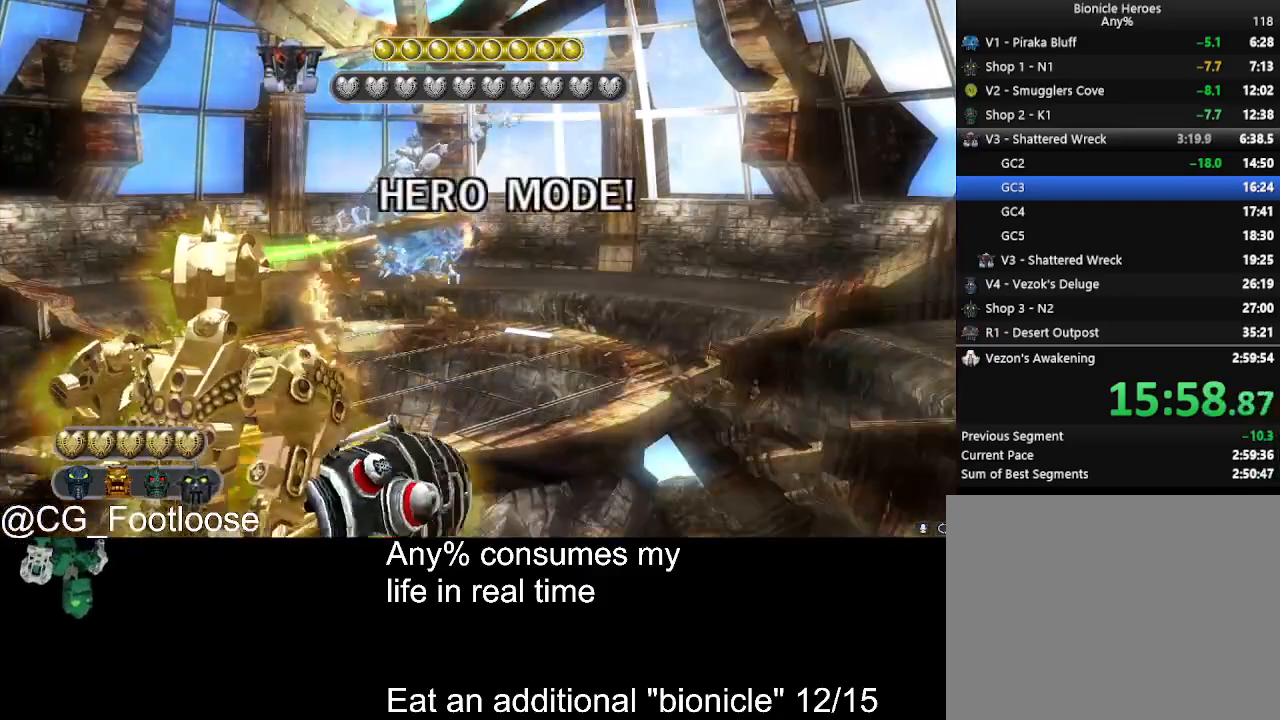
{"keys": ["space"], "mouse": ["left"], "events": []}
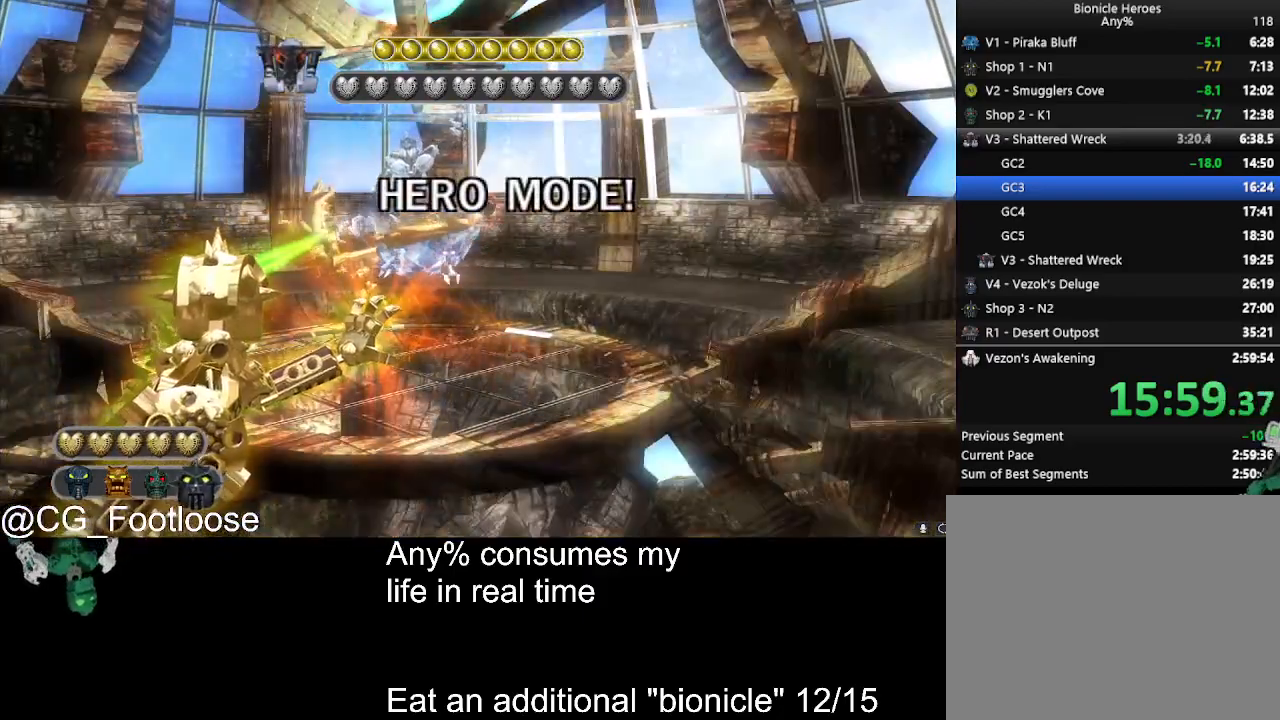
{"keys": ["space"], "mouse": ["left"], "events": []}
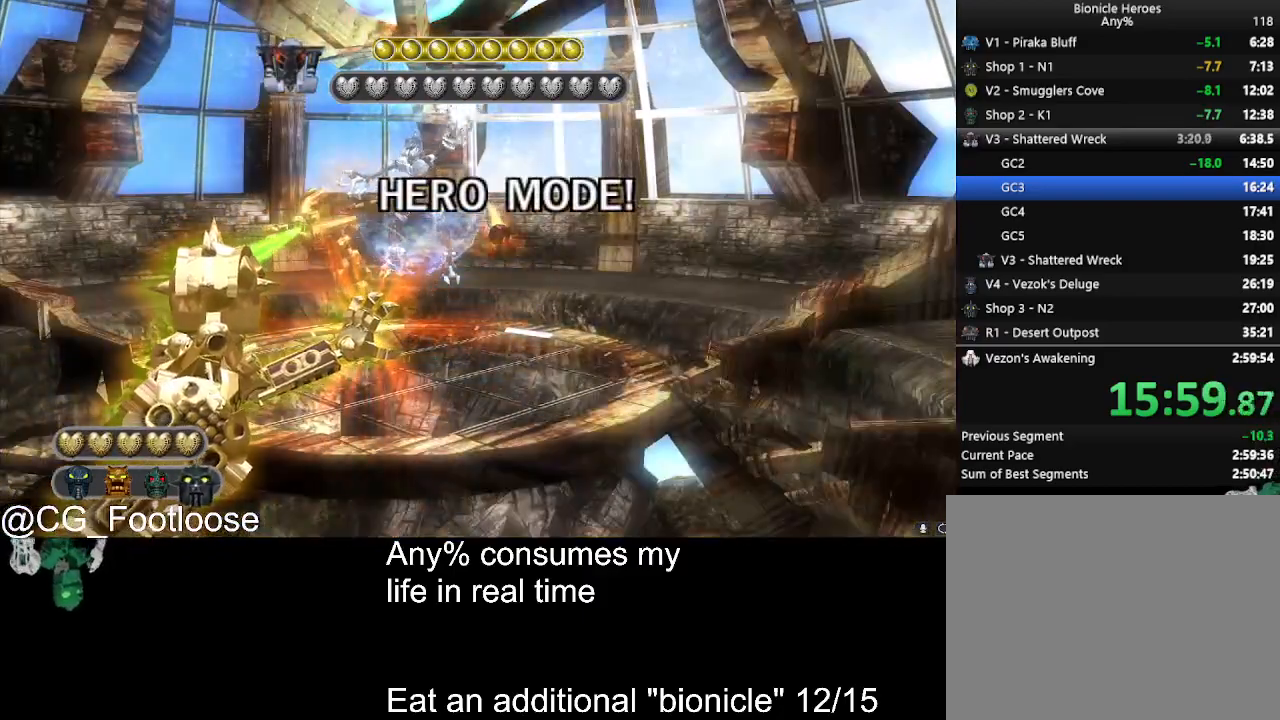
{"keys": ["space"], "mouse": ["left"], "events": []}
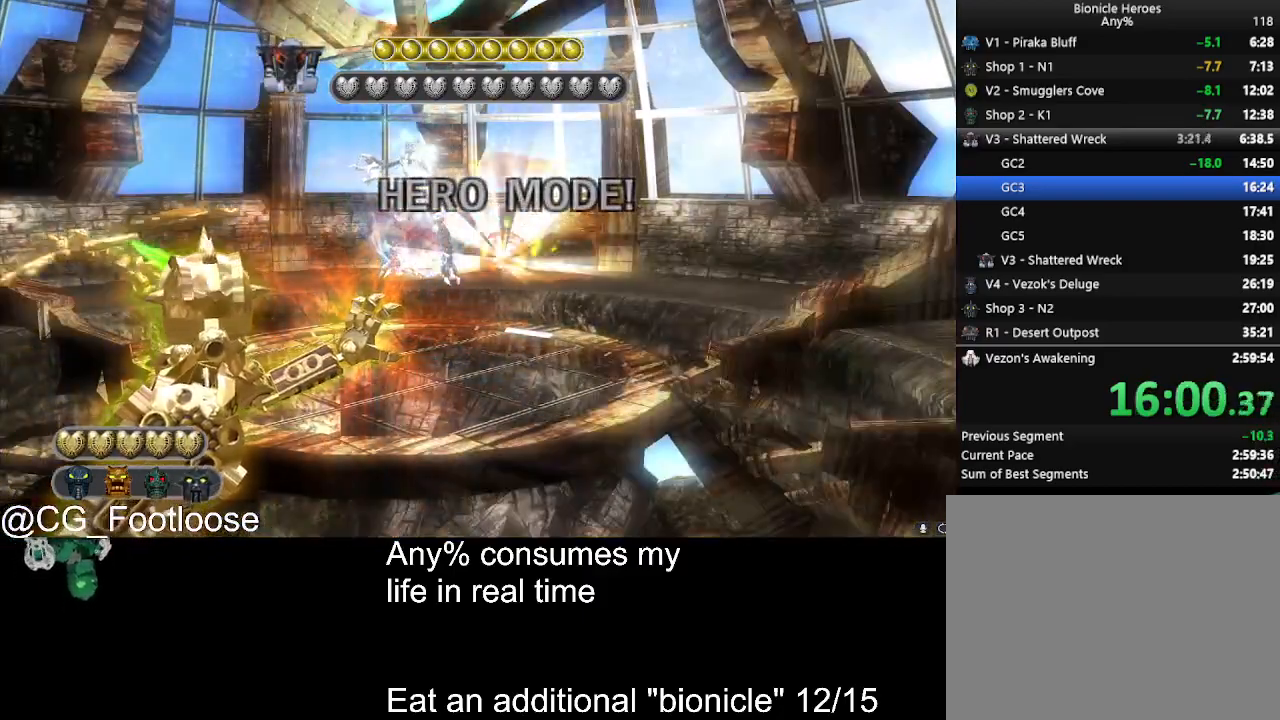
{"keys": ["space"], "mouse": ["left"], "events": []}
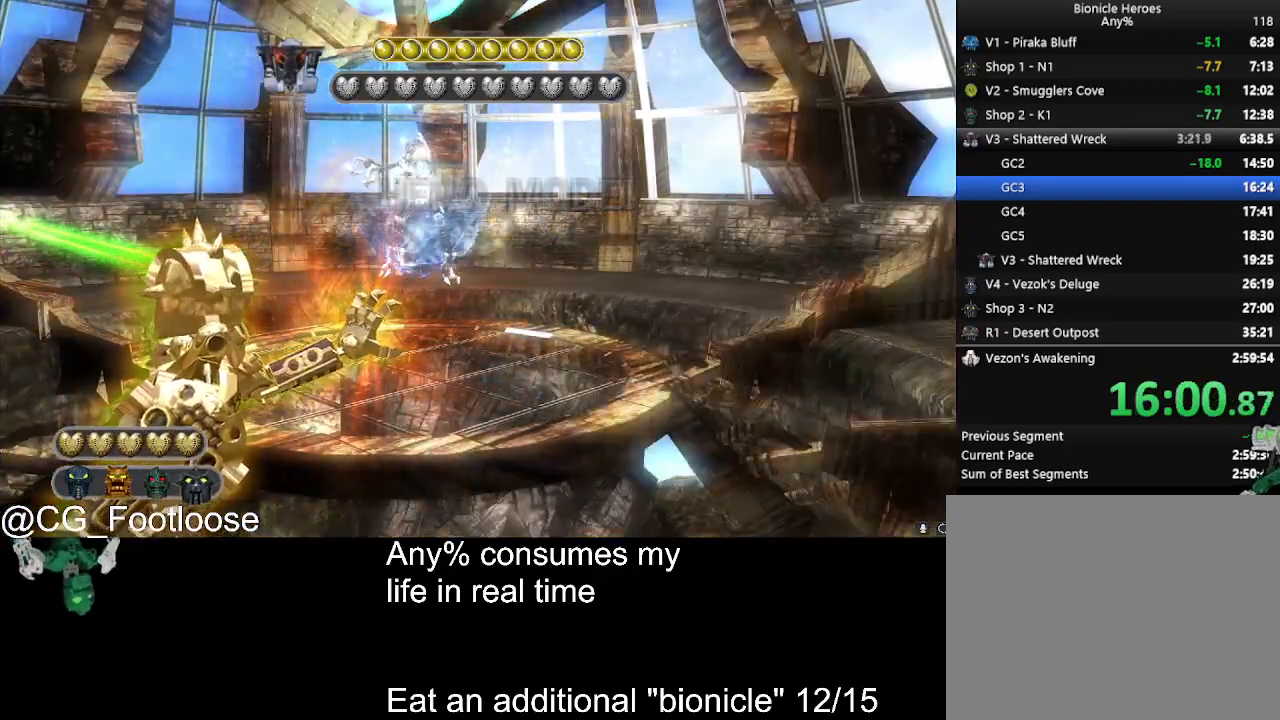
{"keys": ["space"], "mouse": ["left"], "events": []}
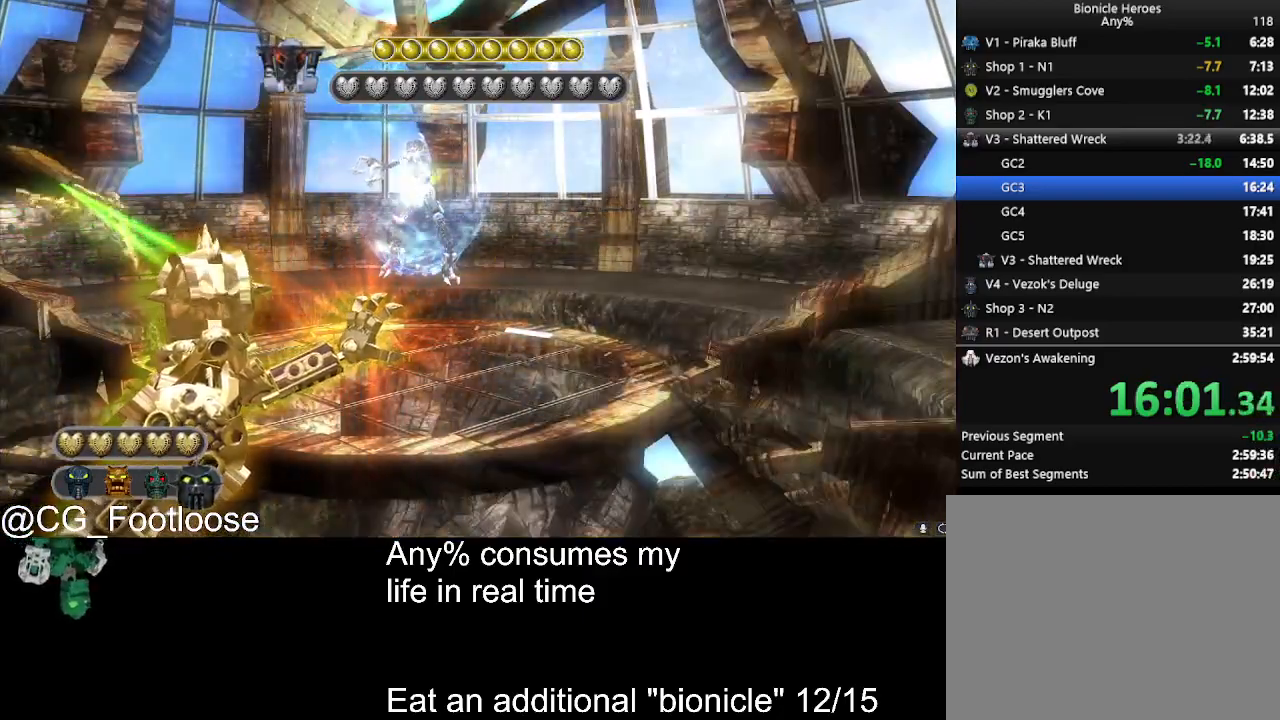
{"keys": ["space"], "mouse": ["left"], "events": []}
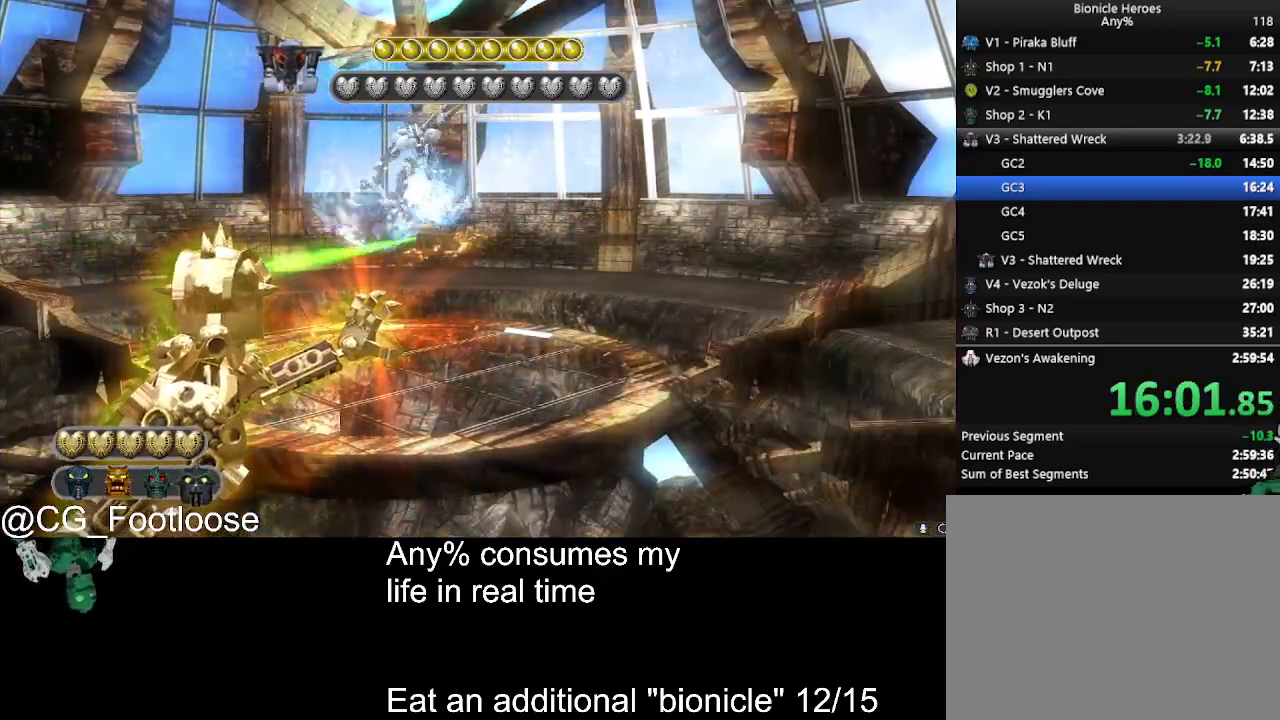
{"keys": ["space"], "mouse": [], "events": [[400, "mouse_left", "up"]]}
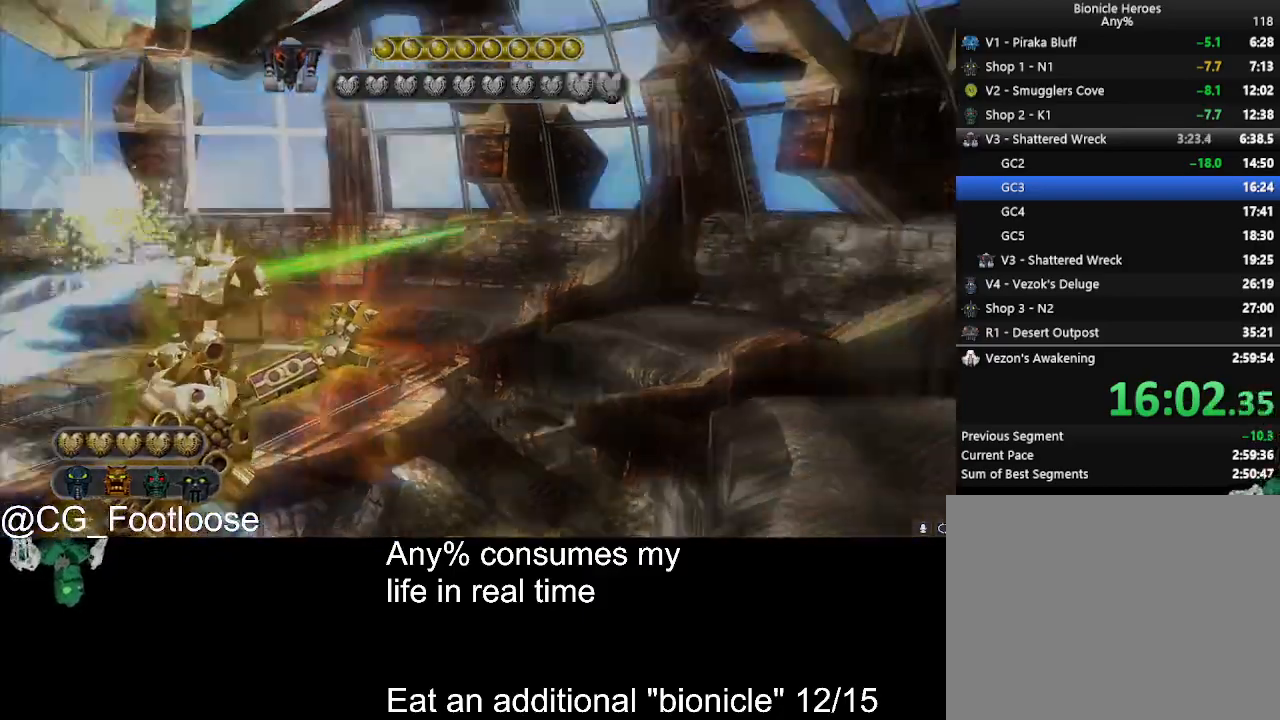
{"keys": [], "mouse": [], "events": [[100, "space", "up"]]}
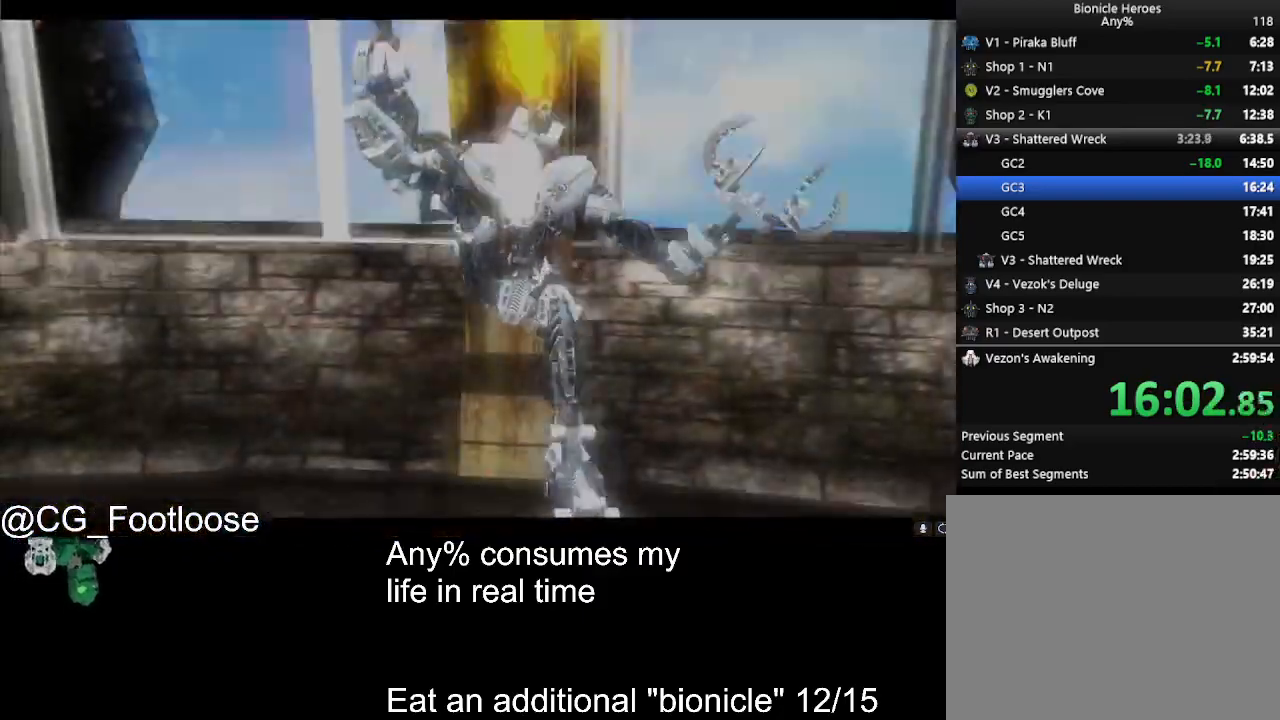
{"keys": [], "mouse": [], "events": []}
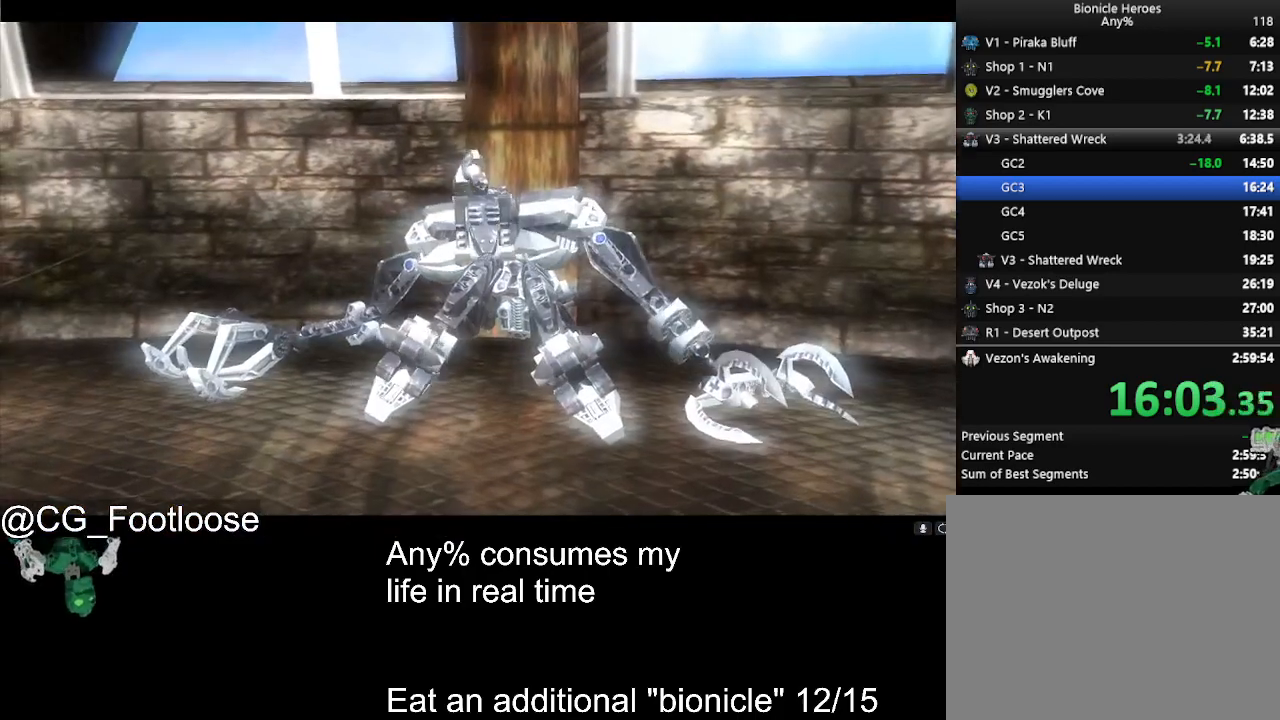
{"keys": [], "mouse": [], "events": []}
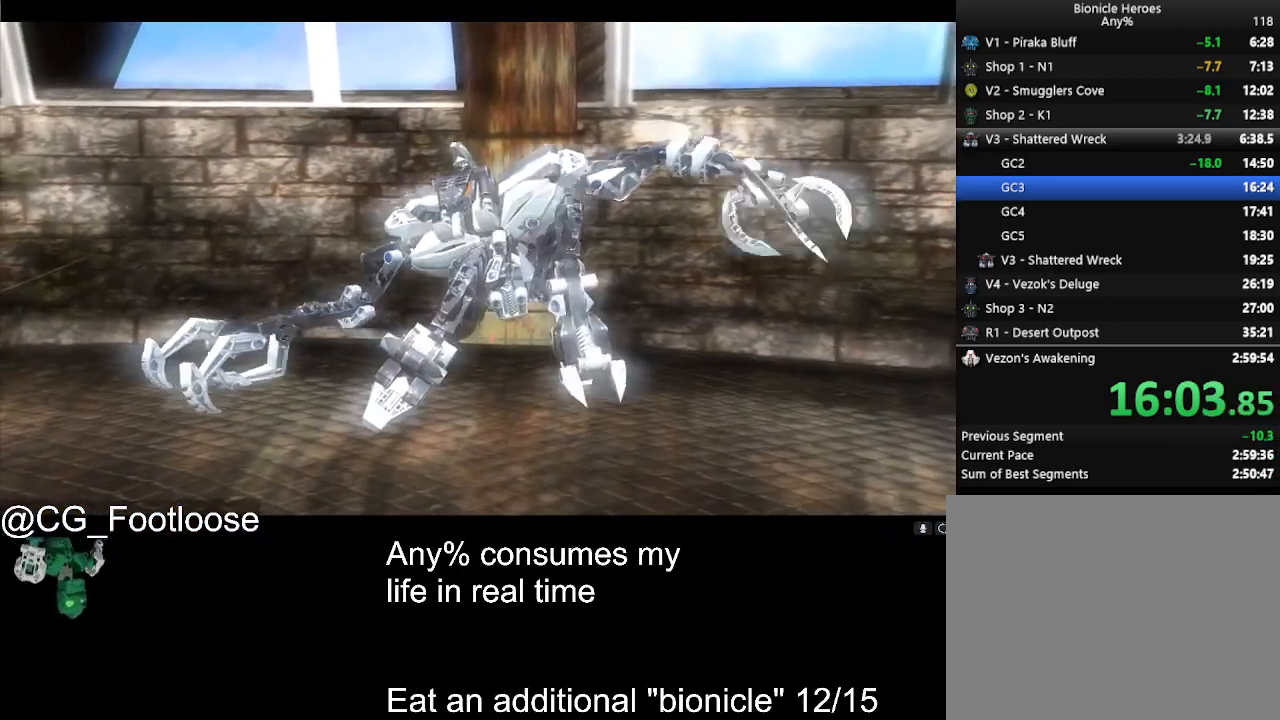
{"keys": [], "mouse": [], "events": []}
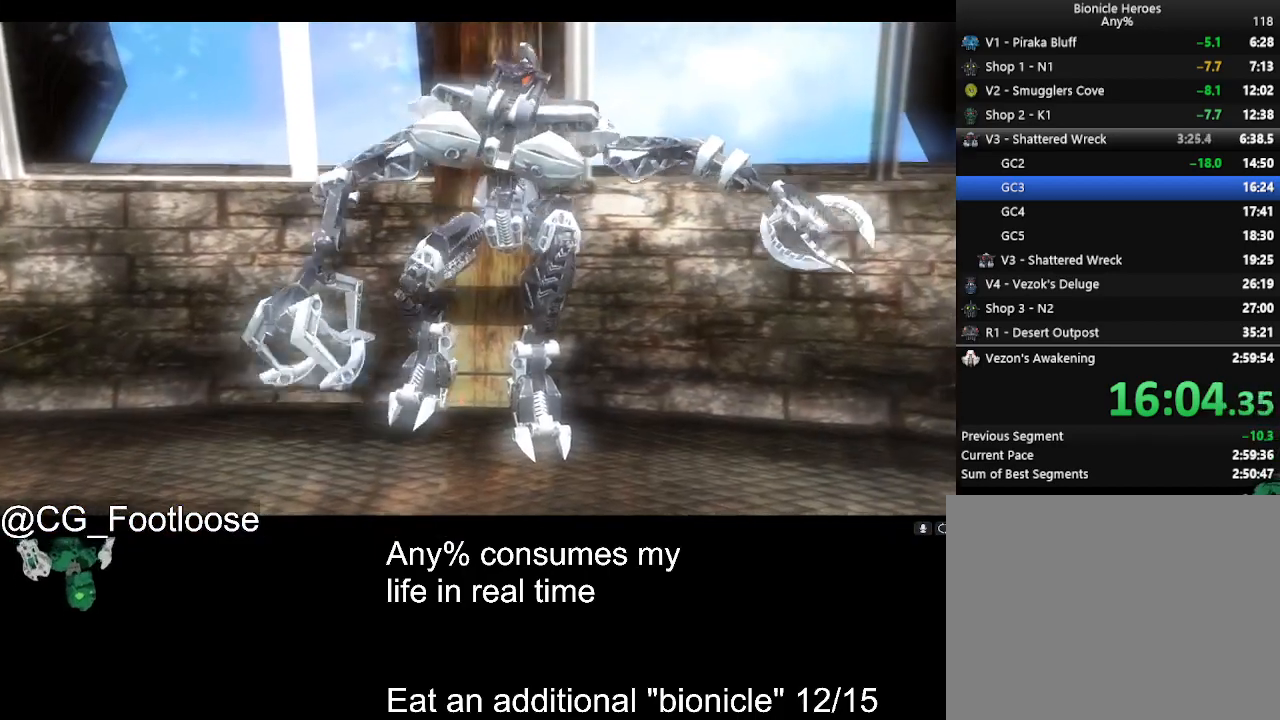
{"keys": [], "mouse": [], "events": []}
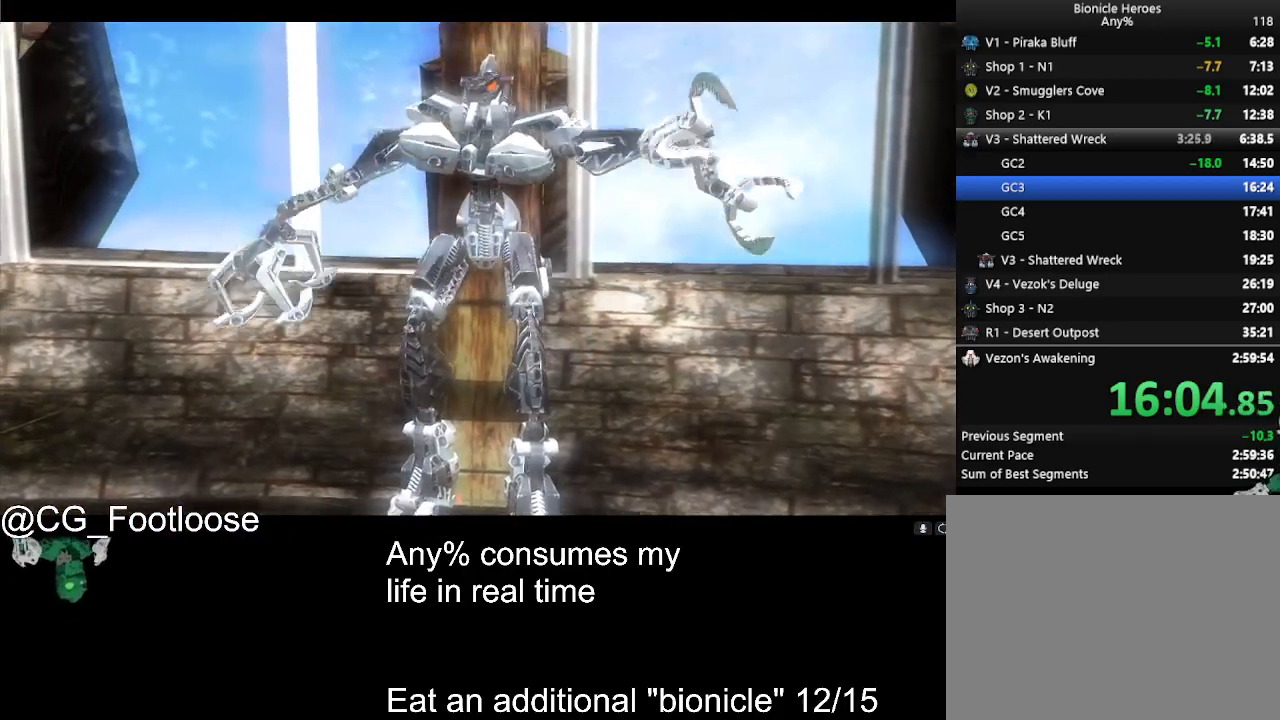
{"keys": [], "mouse": [], "events": []}